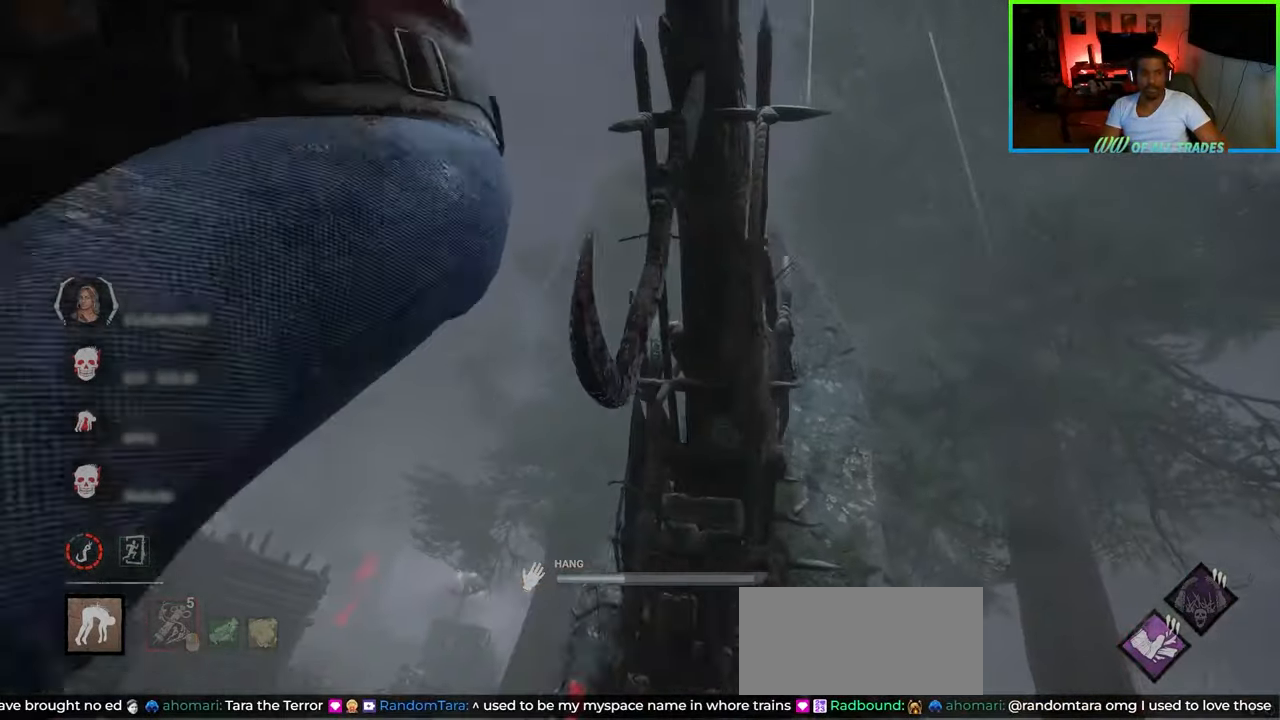
Gameplay with keyboard and mouse; each line is a JSON object with the keys and mouse buttons held at the frame after it. "events" lists presses ("down") and releases ("up") of "a", "ctrl", "d", "e", "f", "q", "r", "s", "shift", "space", "tab", "w", "mouse_left", "mouse_wheel", "mouse_right", "mouse_mb4" and "mouse_mb5" between this image and that frame as [ms after this image, input, new state], when the widget could be followed in between. "mouse_left", "mouse_wheel", "mouse_right", "mouse_mb4", "mouse_mb5" = the "left", "wheel", "right", "mb4", "mb5" buttons of the "mouse" list. No other keys are recorded. "wheel" means that the mouse wheel is clicked or scrolled. Not read: mouse_move.
{"keys": ["a", "w"], "mouse": [], "events": []}
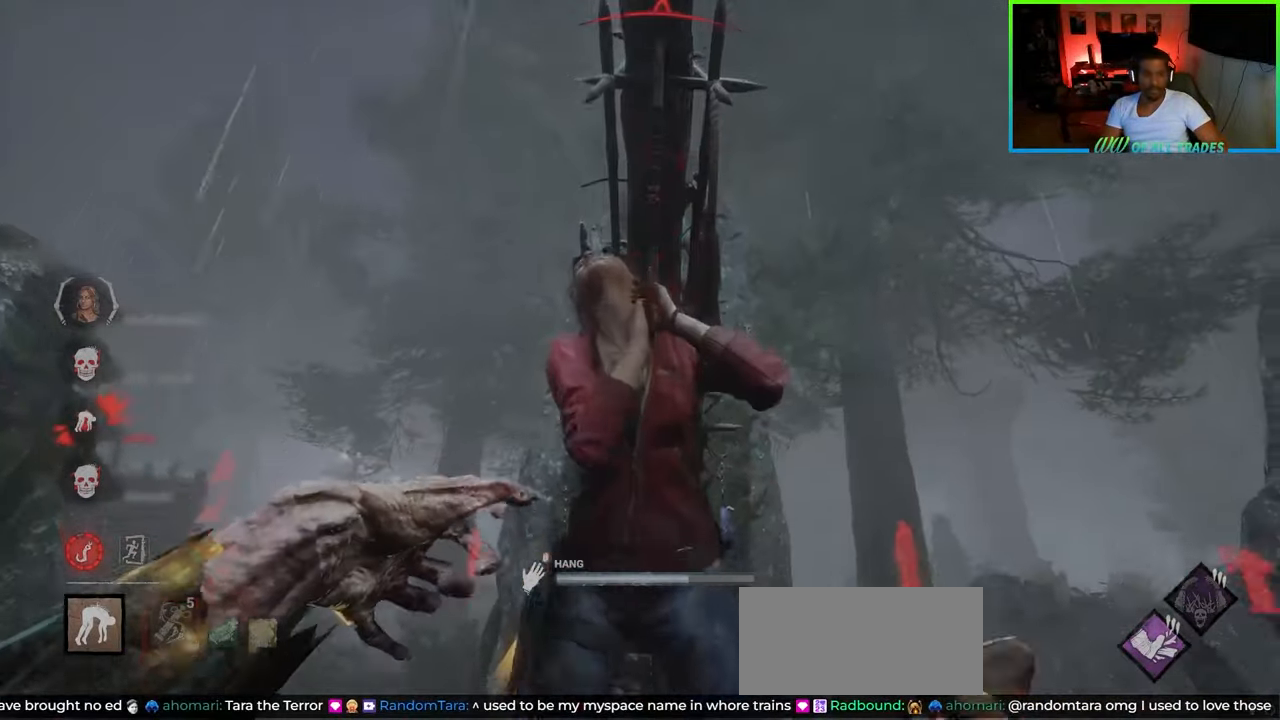
{"keys": ["a", "shift", "w"], "mouse": [], "events": [[50, "shift", "down"]]}
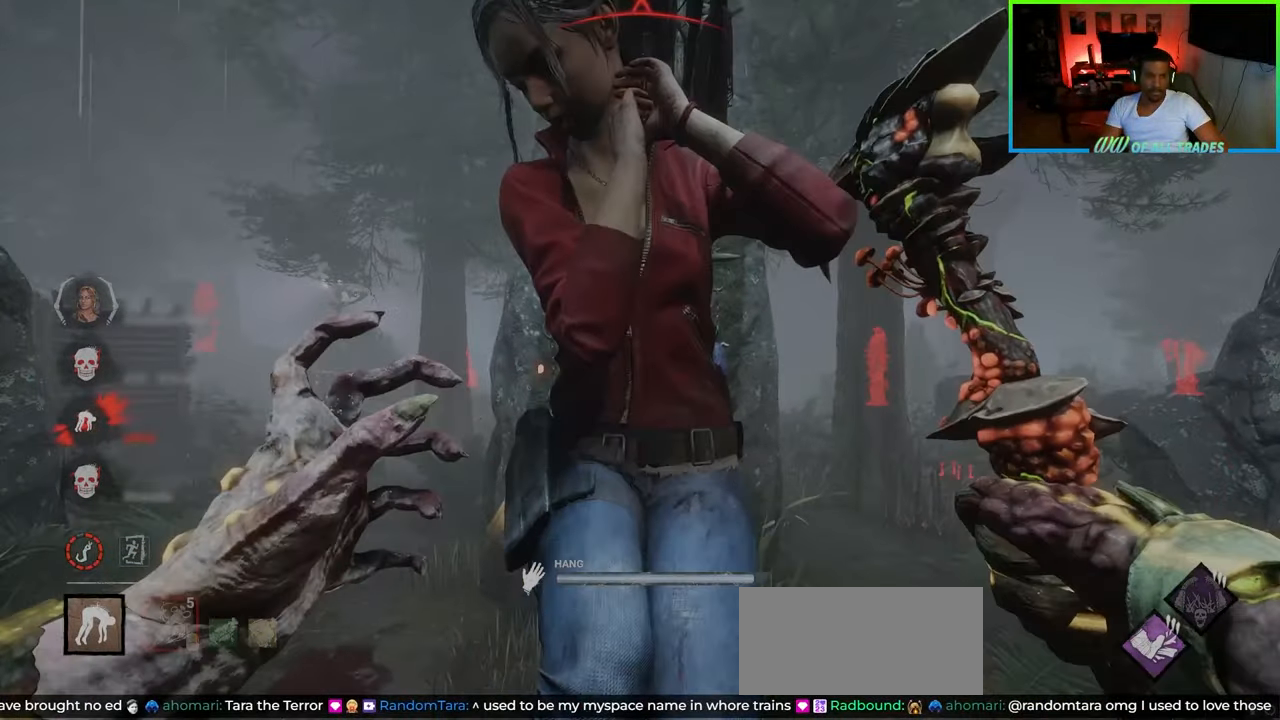
{"keys": ["shift", "w"], "mouse": [], "events": [[133, "mouse_right", "down"], [250, "a", "up"], [333, "mouse_right", "up"]]}
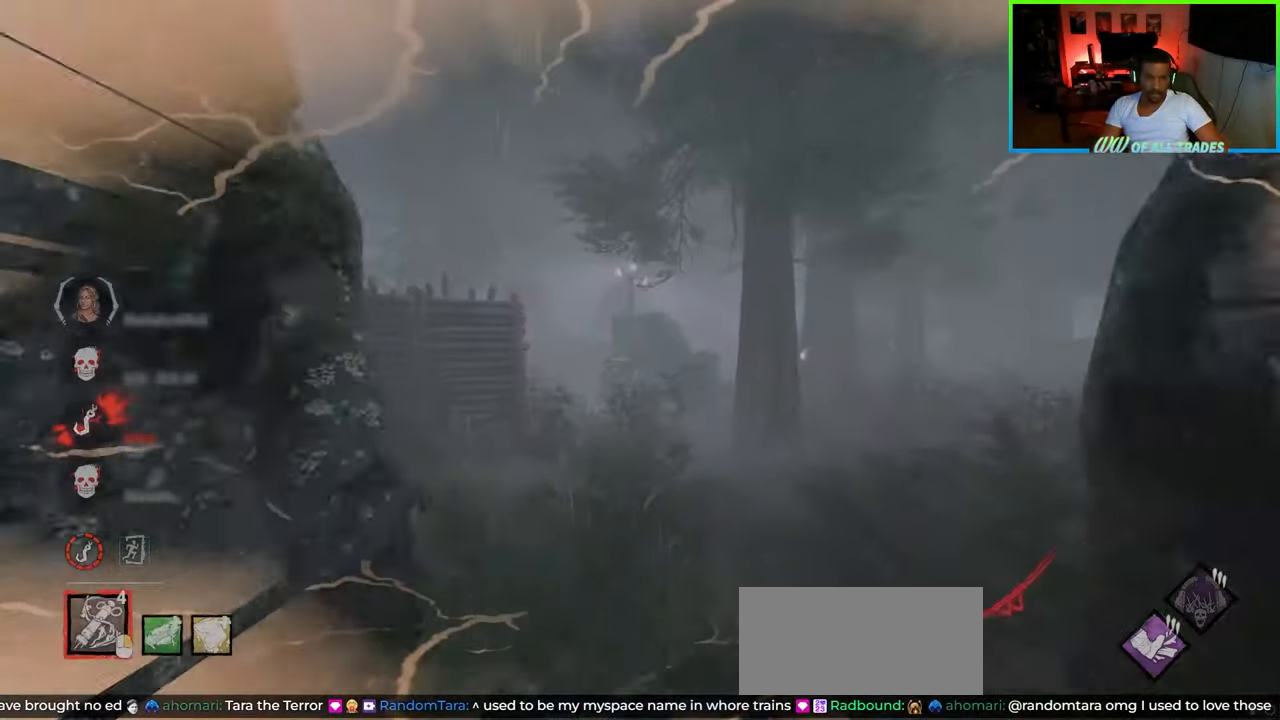
{"keys": ["shift", "w"], "mouse": [], "events": []}
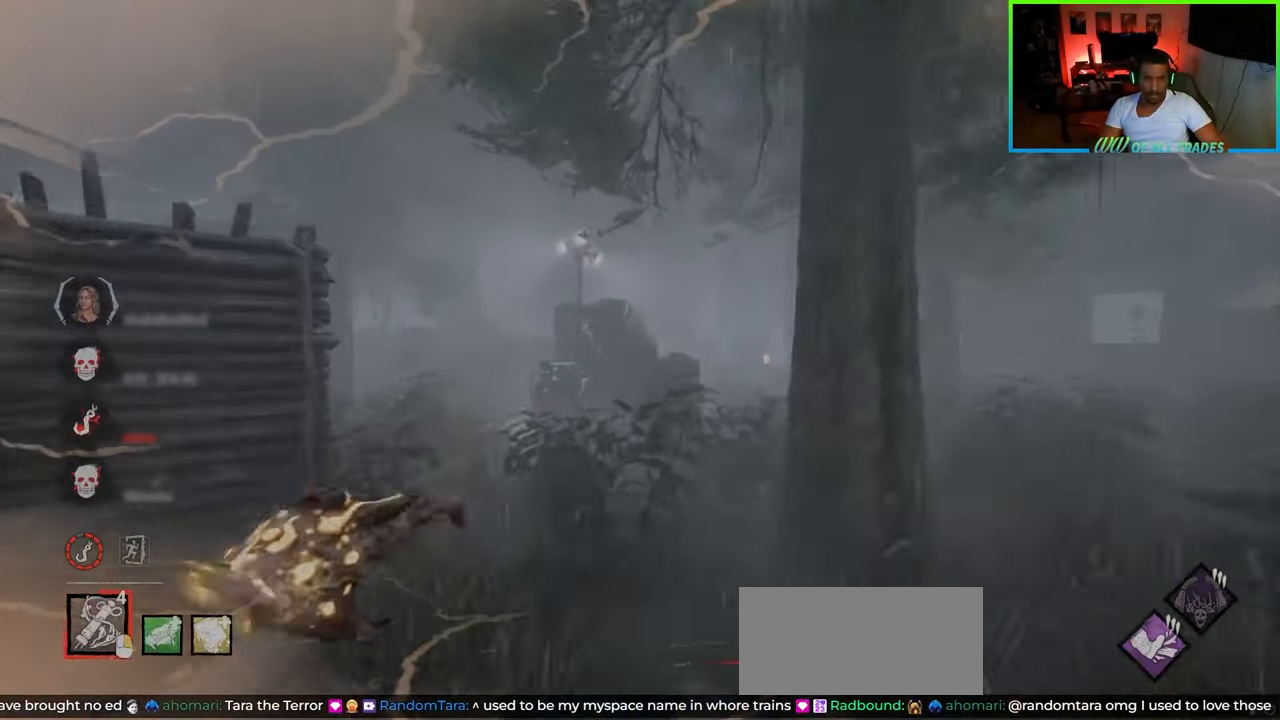
{"keys": ["d", "shift", "w"], "mouse": [], "events": [[150, "d", "down"]]}
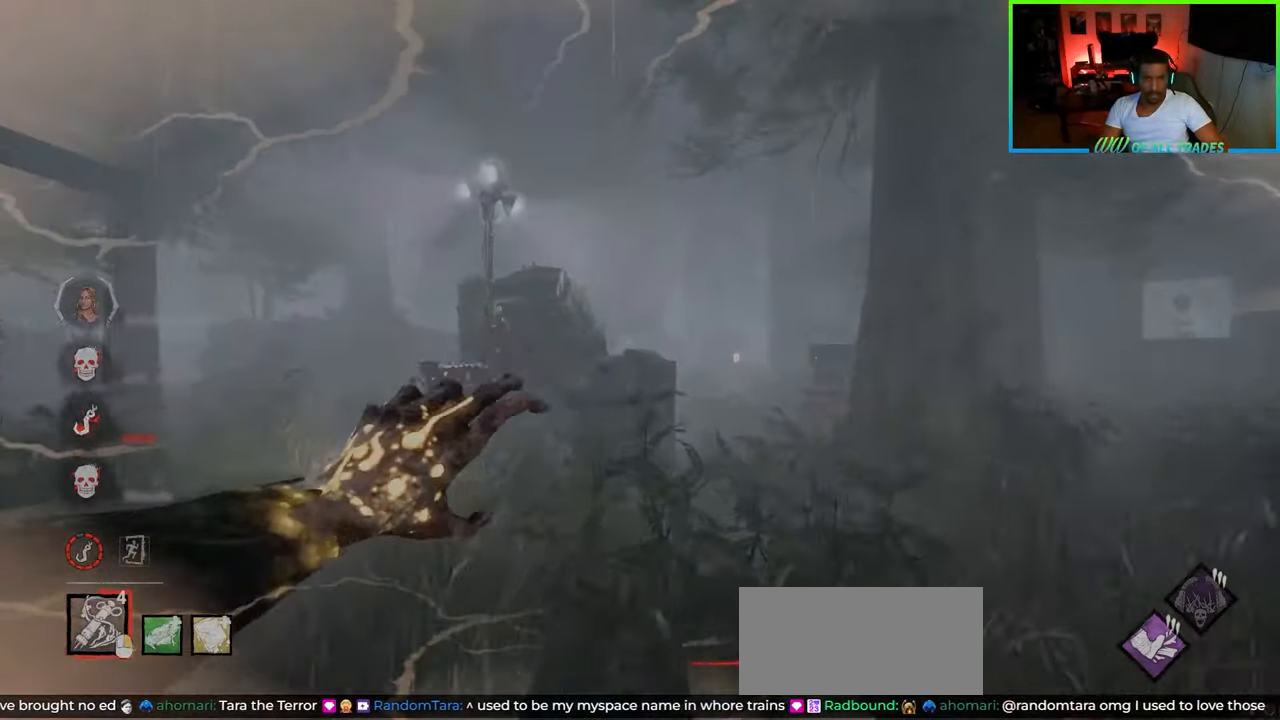
{"keys": ["d", "shift", "w"], "mouse": [], "events": []}
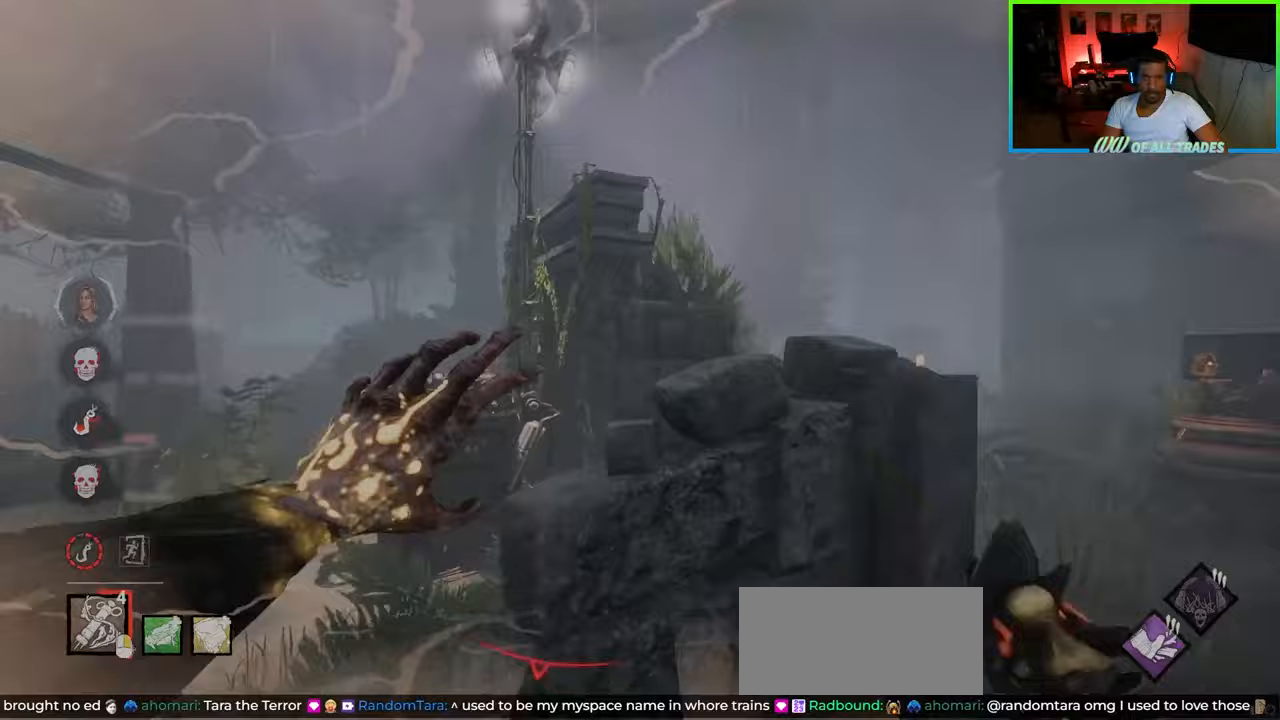
{"keys": ["w"], "mouse": ["right"], "events": [[383, "shift", "up"], [417, "mouse_right", "down"], [500, "d", "up"]]}
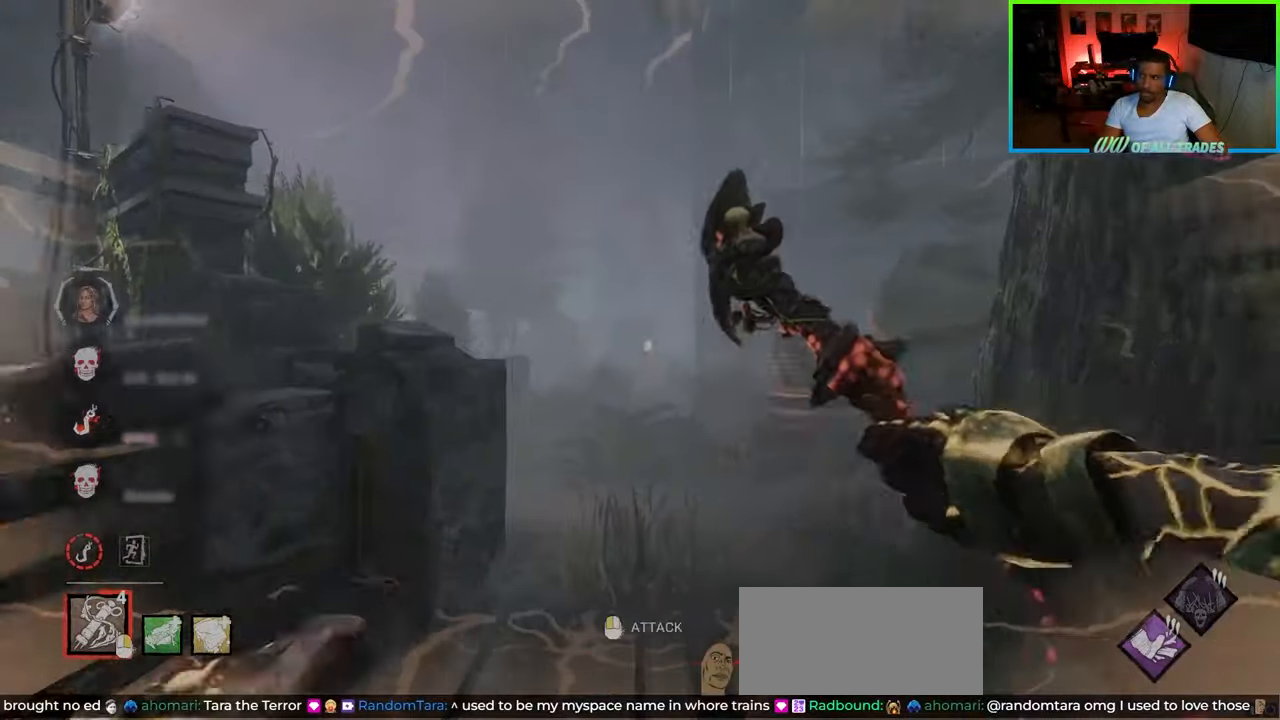
{"keys": ["d", "w"], "mouse": [], "events": [[67, "a", "down"], [67, "mouse_right", "up"], [333, "a", "up"], [433, "d", "down"]]}
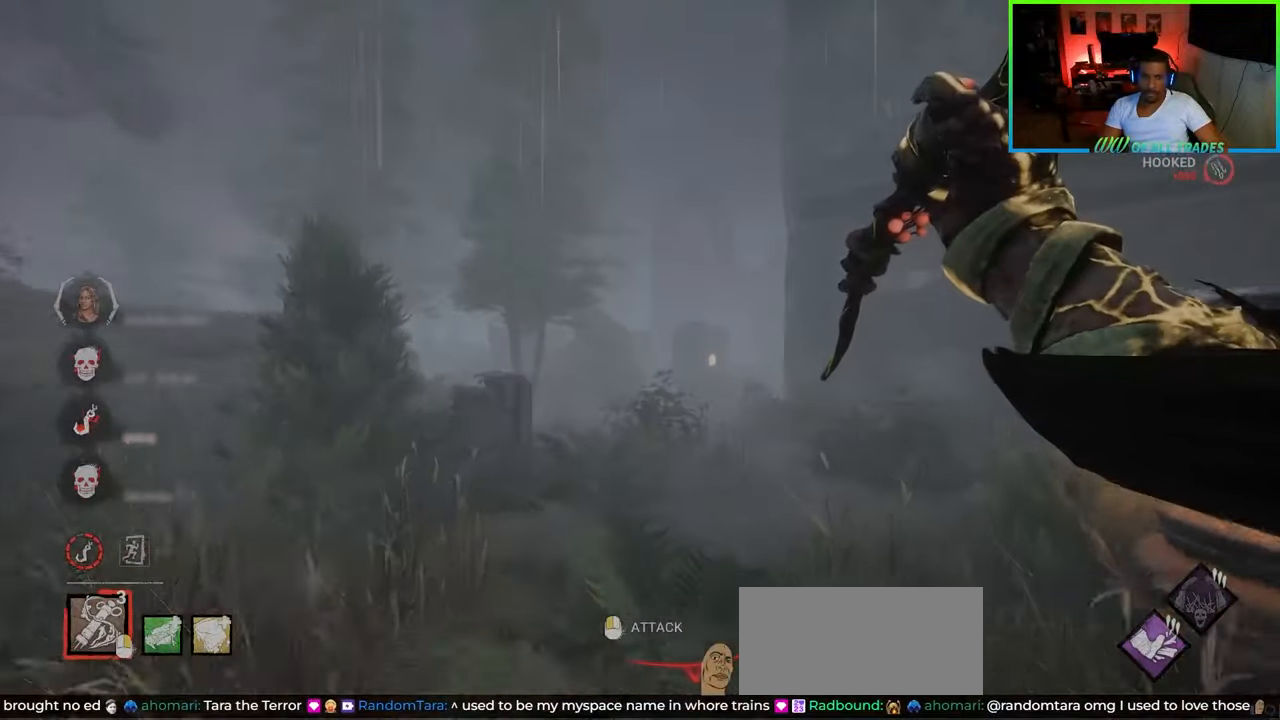
{"keys": ["d", "w"], "mouse": [], "events": [[67, "d", "up"], [200, "d", "down"]]}
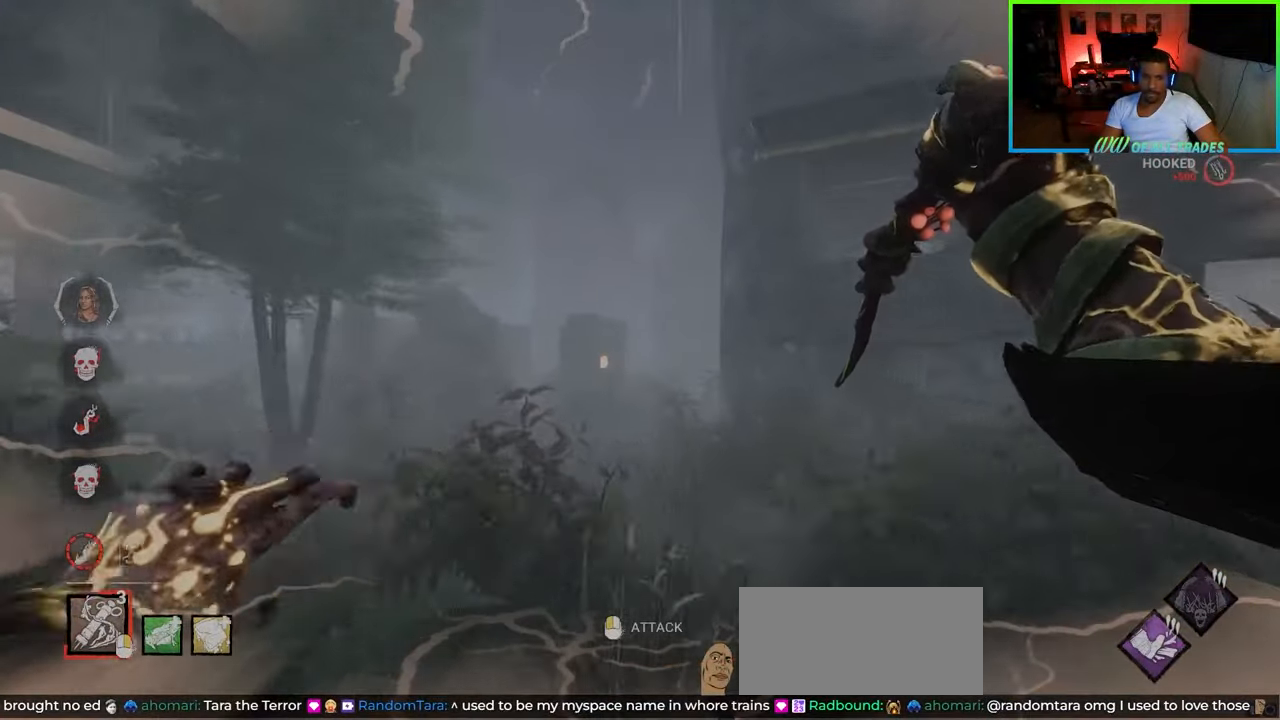
{"keys": ["d", "w"], "mouse": [], "events": []}
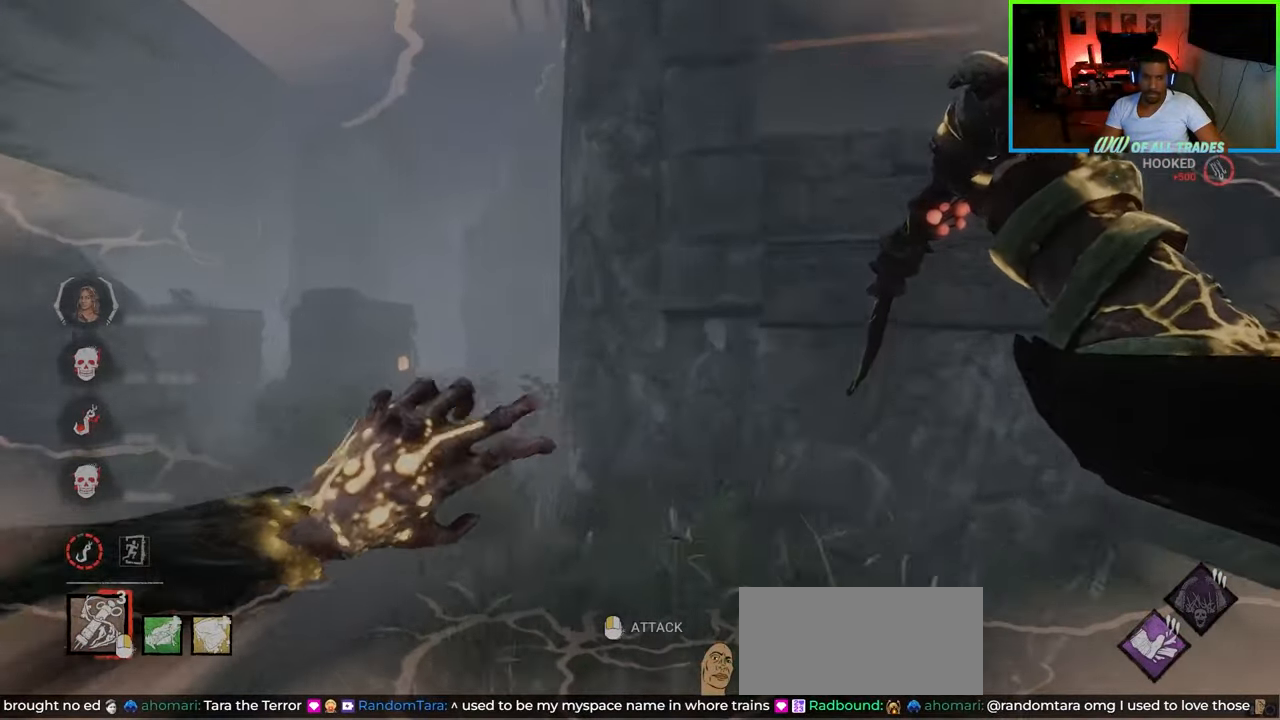
{"keys": ["a", "w"], "mouse": [], "events": [[100, "a", "down"], [133, "d", "up"]]}
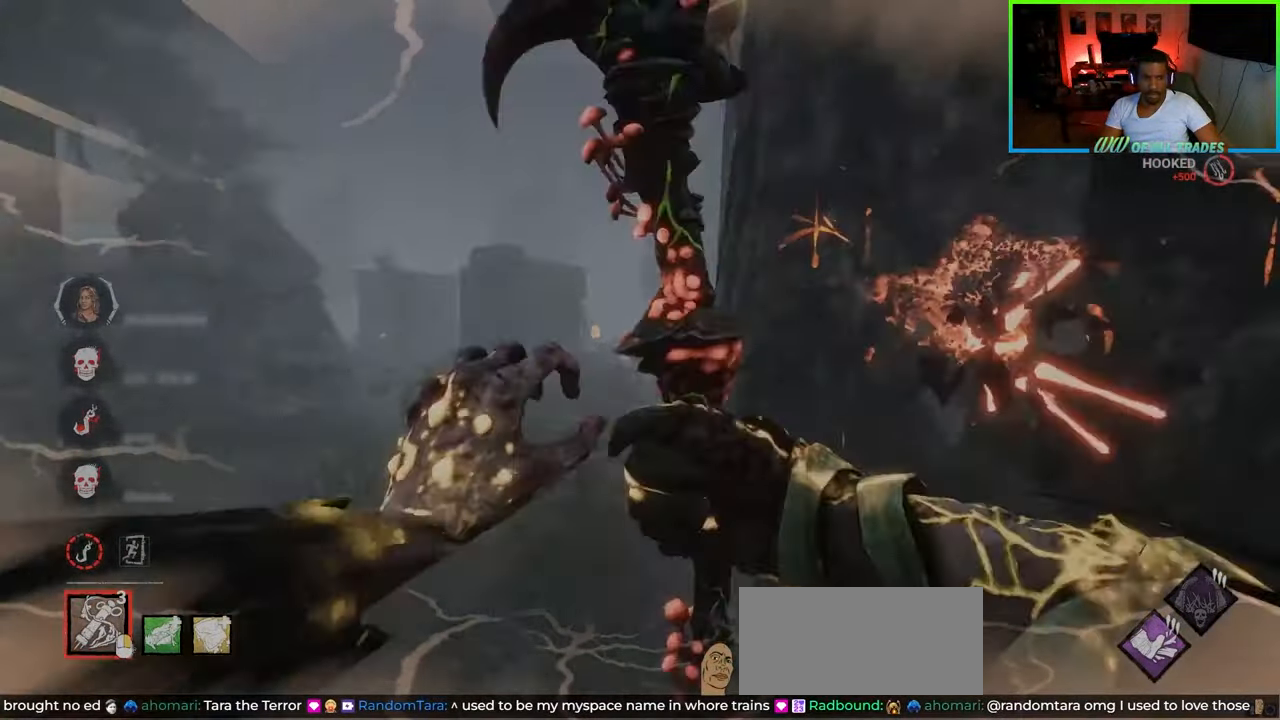
{"keys": ["d", "w"], "mouse": [], "events": [[50, "a", "up"], [50, "mouse_right", "down"], [83, "d", "down"], [267, "mouse_right", "up"]]}
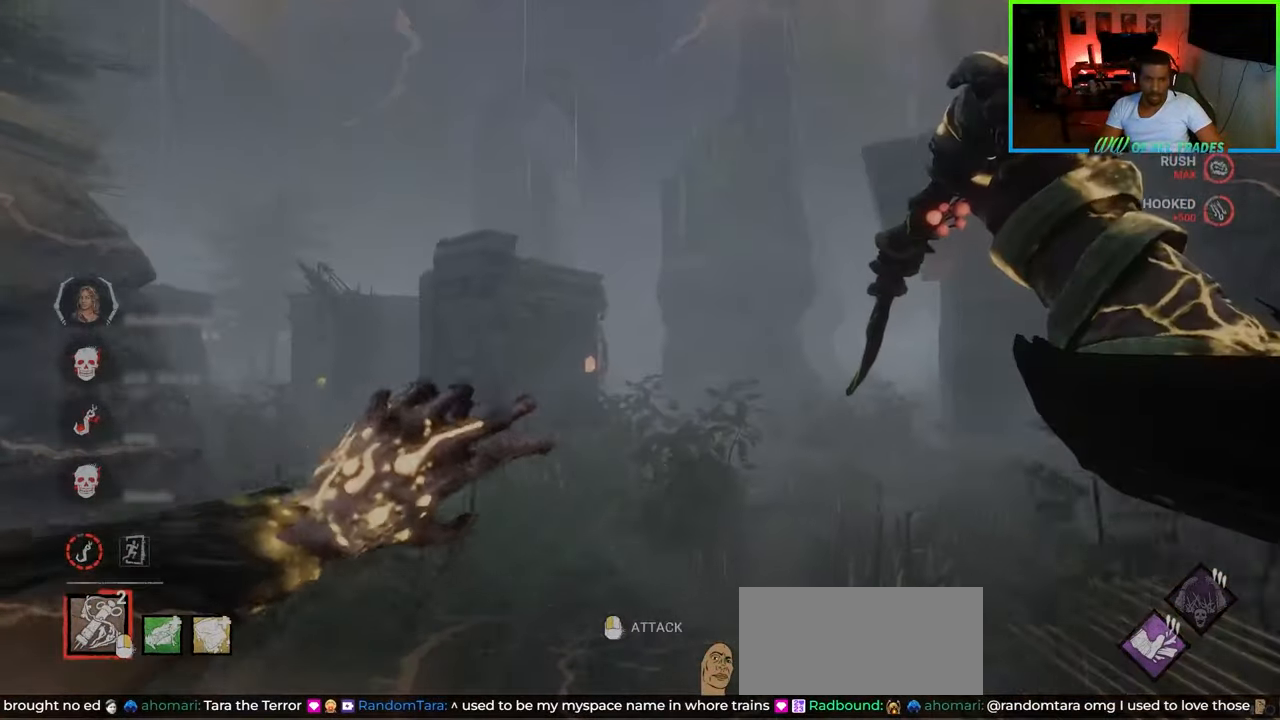
{"keys": ["w"], "mouse": [], "events": [[300, "d", "up"]]}
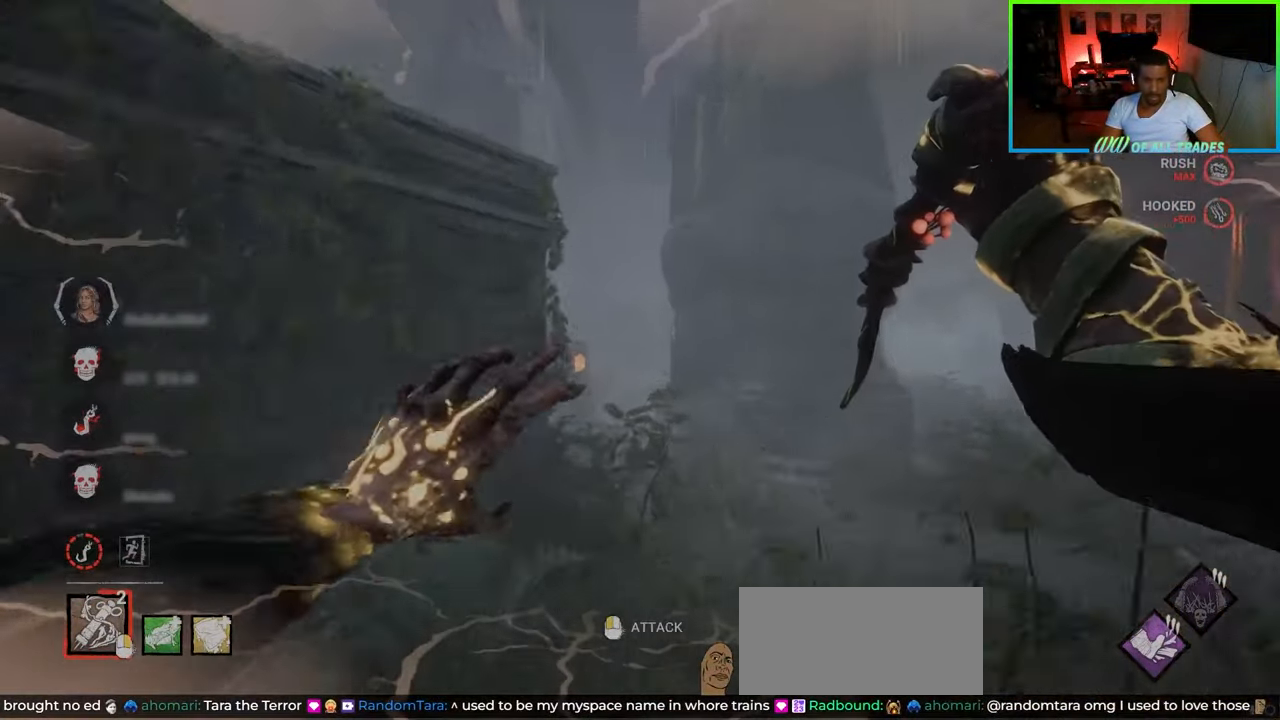
{"keys": ["d", "w"], "mouse": [], "events": [[400, "d", "down"]]}
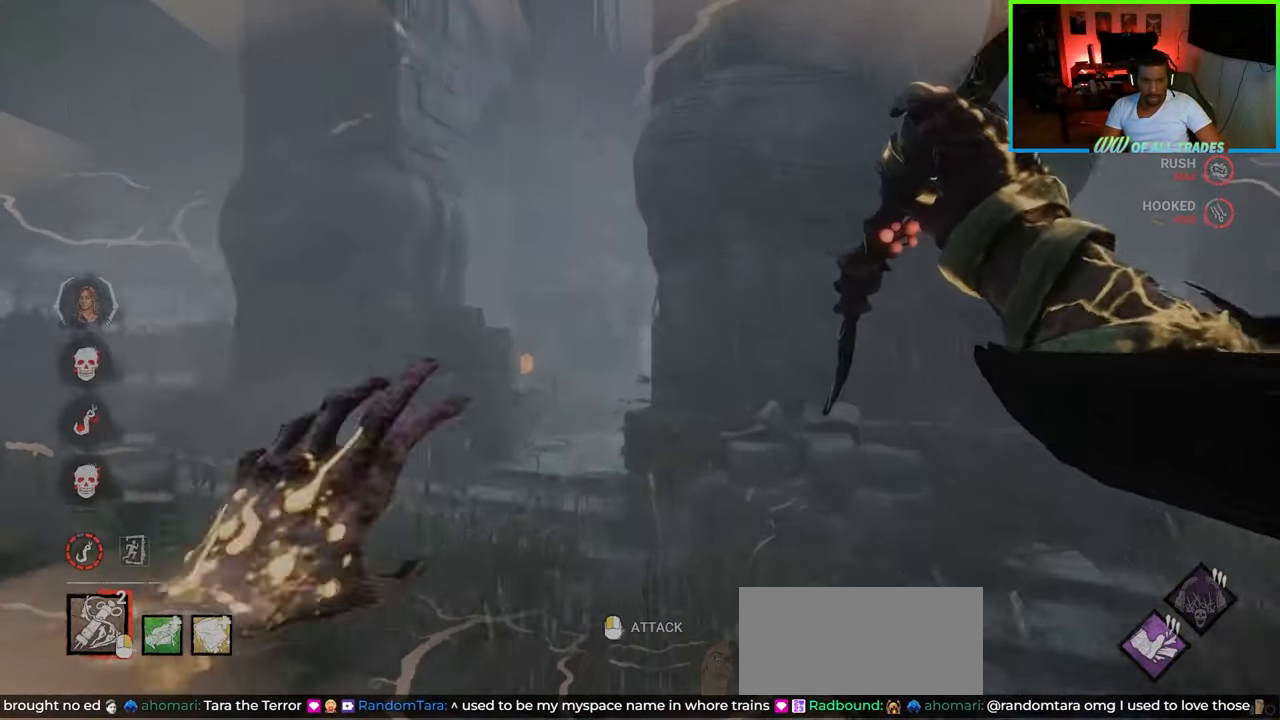
{"keys": ["a", "w"], "mouse": [], "events": [[133, "a", "down"], [133, "d", "up"]]}
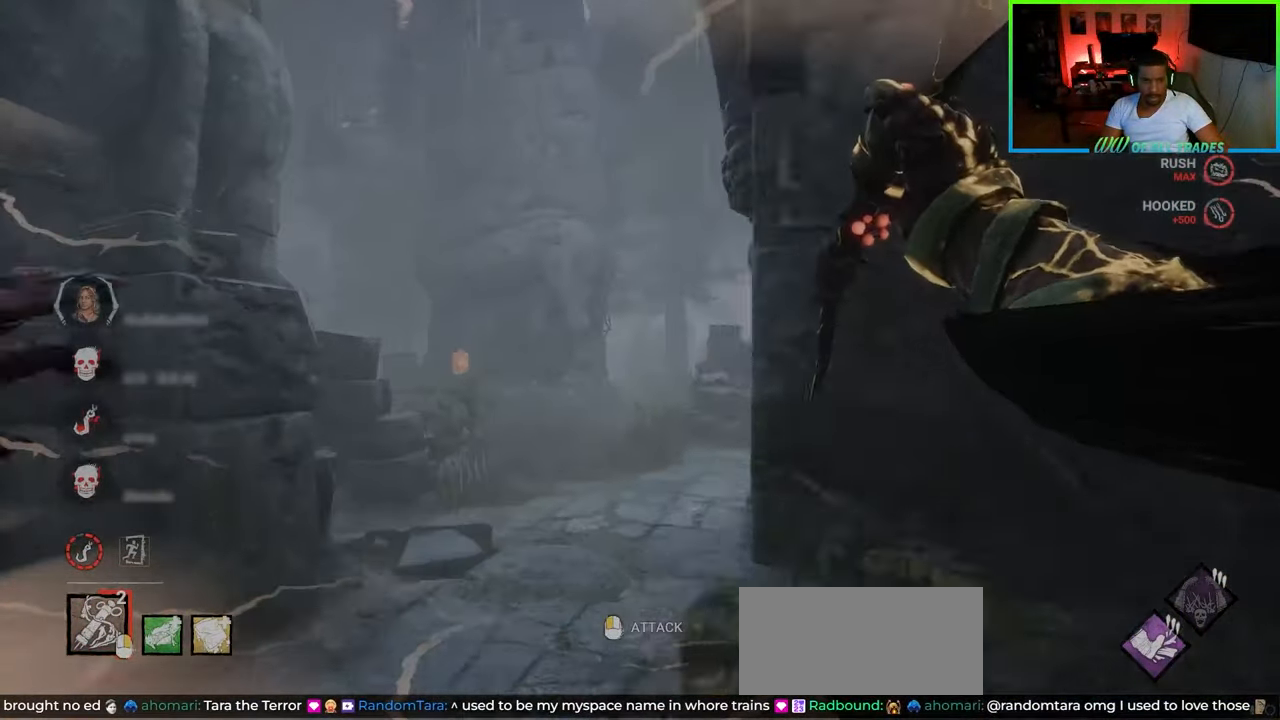
{"keys": ["d", "w"], "mouse": [], "events": [[233, "a", "up"], [267, "d", "down"]]}
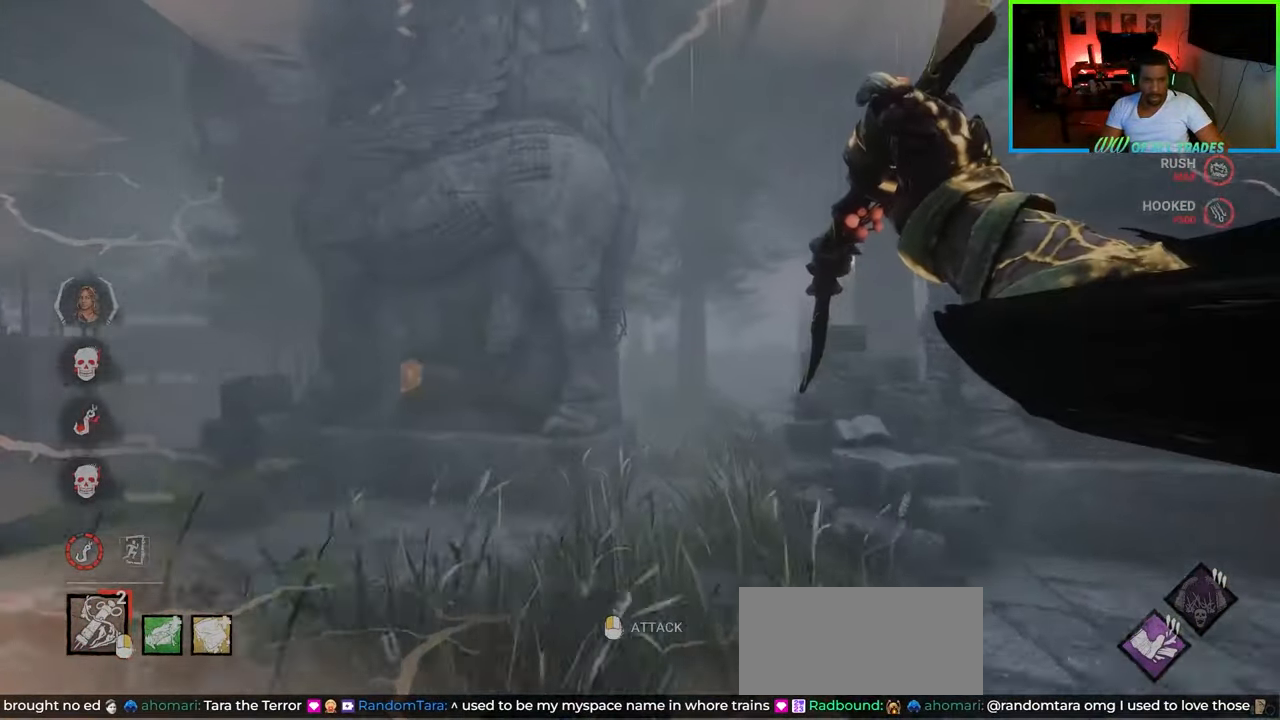
{"keys": ["d", "w"], "mouse": ["left"], "events": [[17, "mouse_left", "down"], [217, "d", "up"], [300, "d", "down"], [317, "mouse_left", "up"], [367, "mouse_left", "down"], [433, "mouse_left", "up"], [467, "mouse_left", "down"]]}
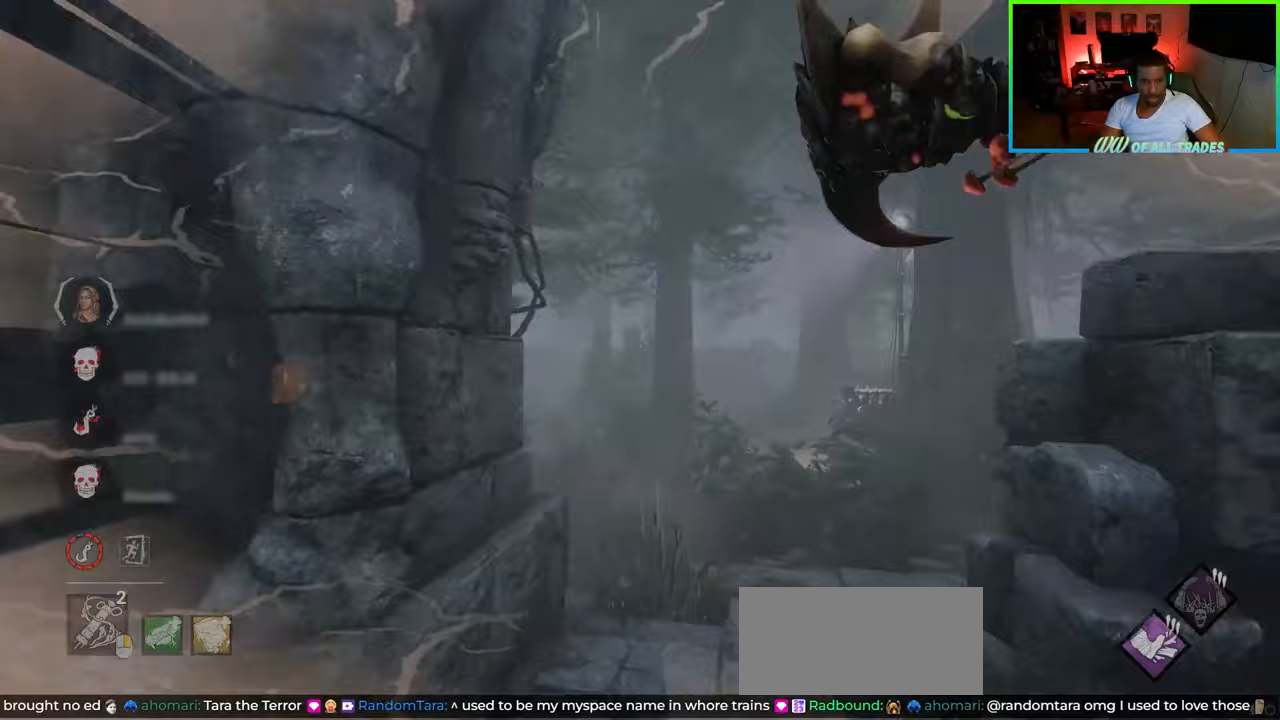
{"keys": ["d", "w"], "mouse": [], "events": [[50, "mouse_left", "up"], [100, "mouse_left", "down"], [333, "mouse_left", "up"]]}
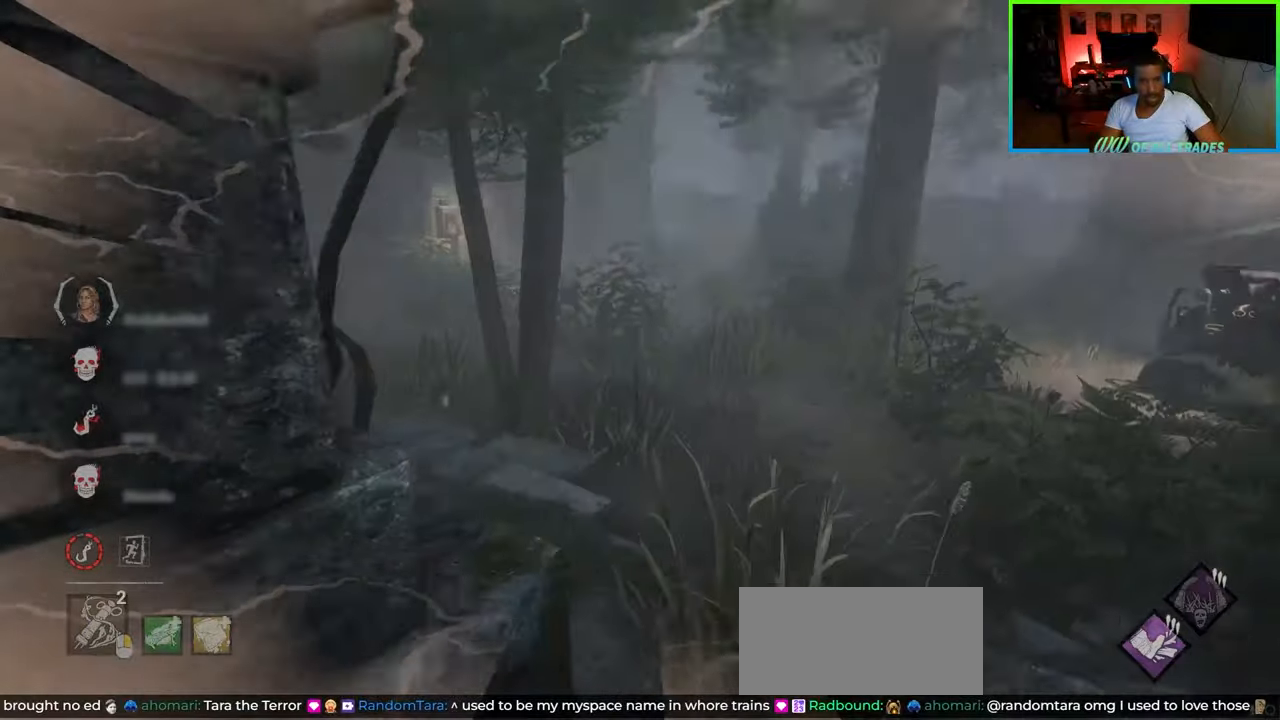
{"keys": ["d", "w"], "mouse": [], "events": []}
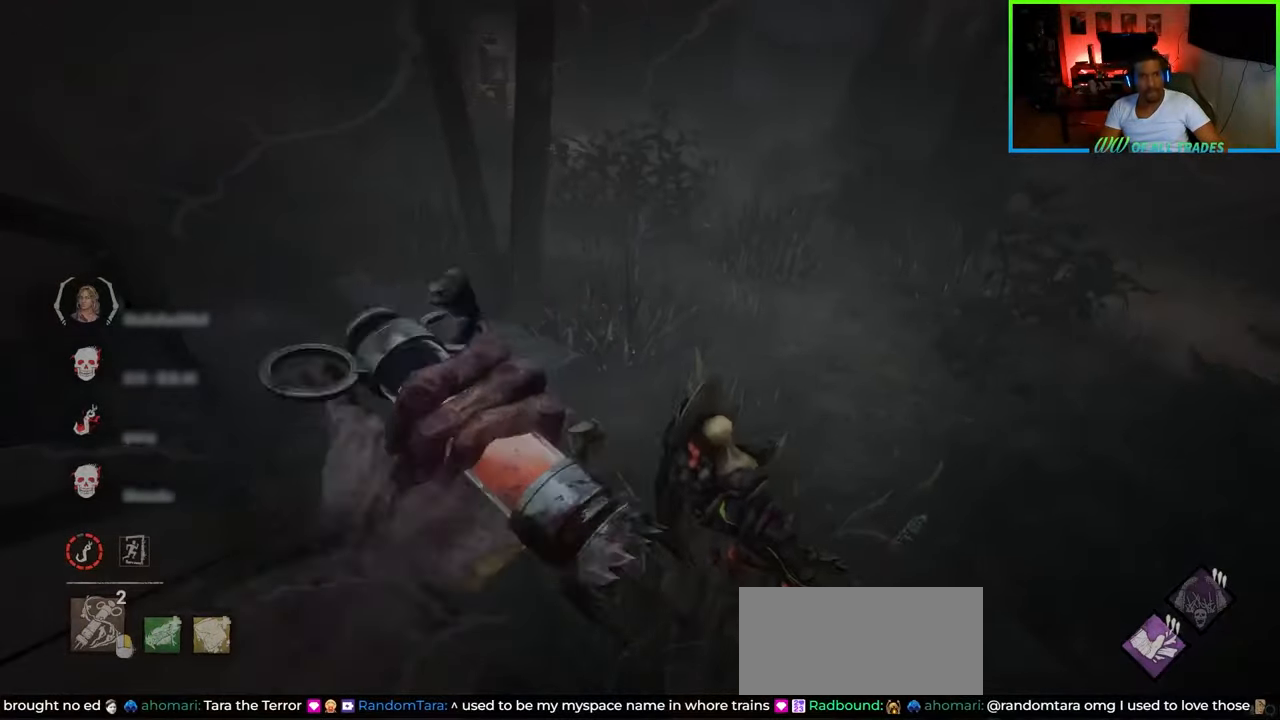
{"keys": ["d", "s"], "mouse": [], "events": [[133, "w", "up"], [300, "s", "down"], [333, "d", "up"], [483, "d", "down"]]}
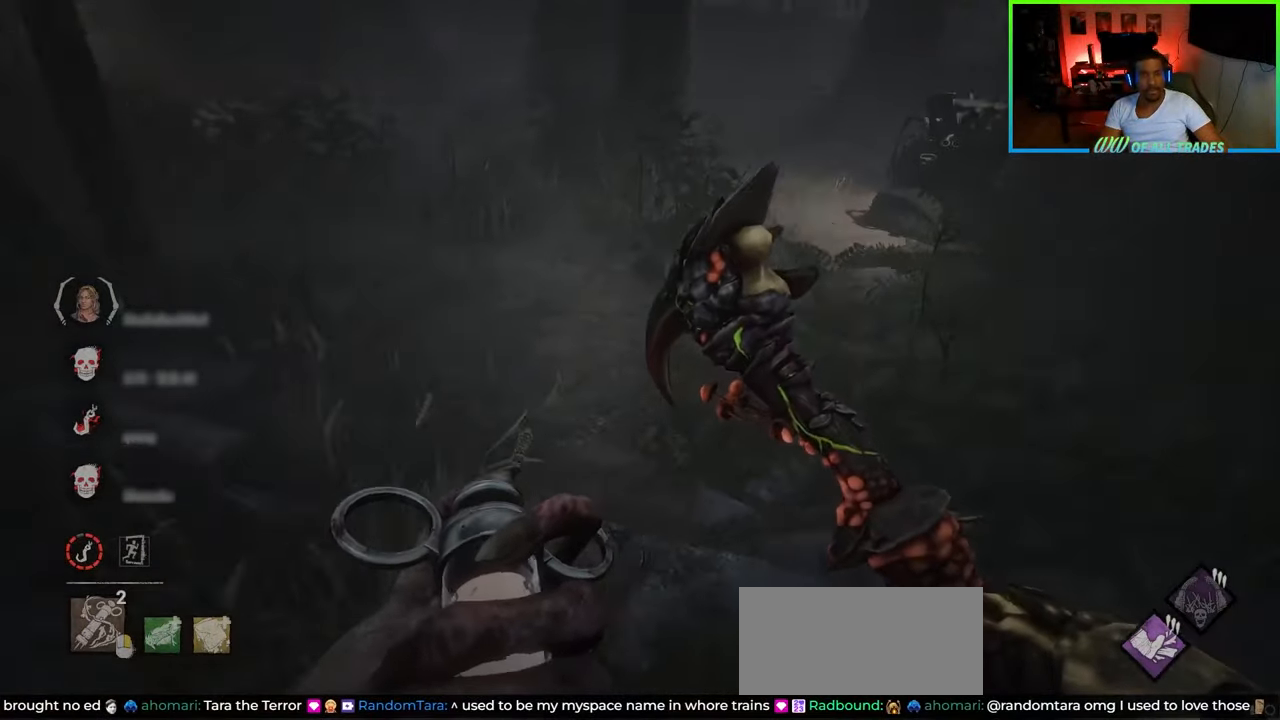
{"keys": ["s"], "mouse": [], "events": [[17, "s", "up"], [217, "s", "down"], [250, "d", "up"]]}
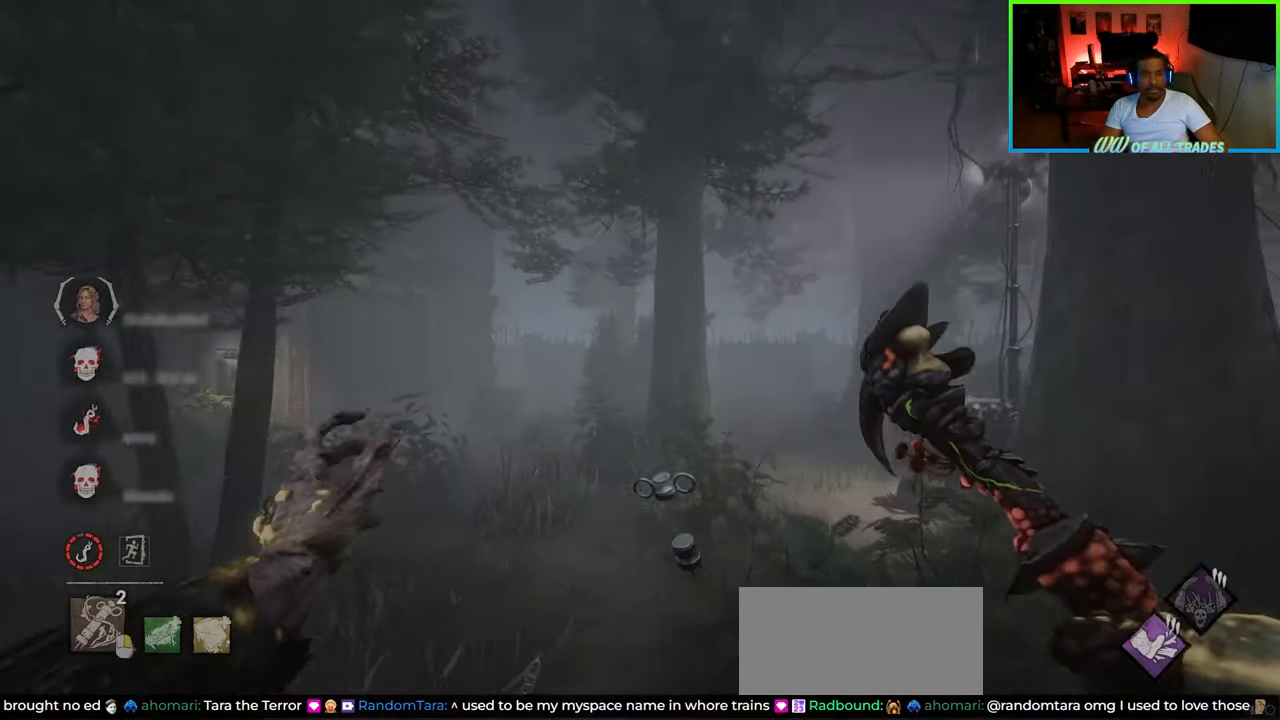
{"keys": ["s"], "mouse": [], "events": [[50, "s", "up"], [417, "s", "down"]]}
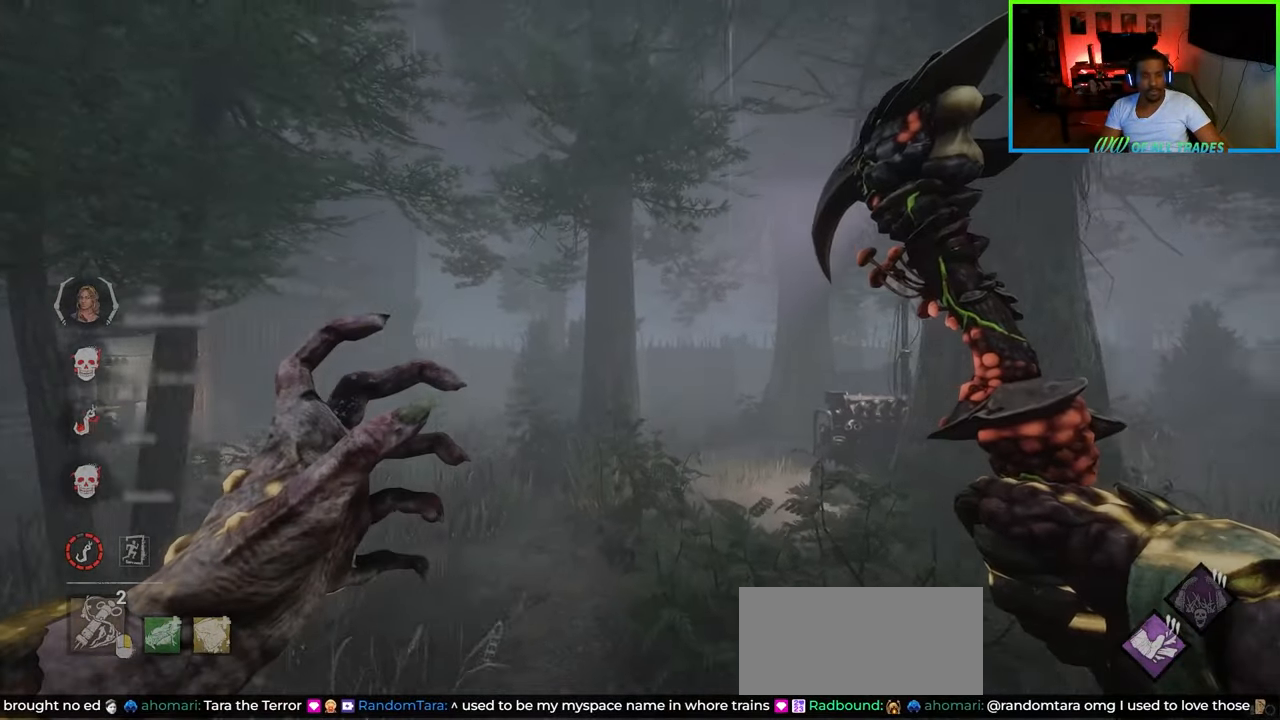
{"keys": ["d"], "mouse": [], "events": [[100, "d", "down"], [417, "s", "up"]]}
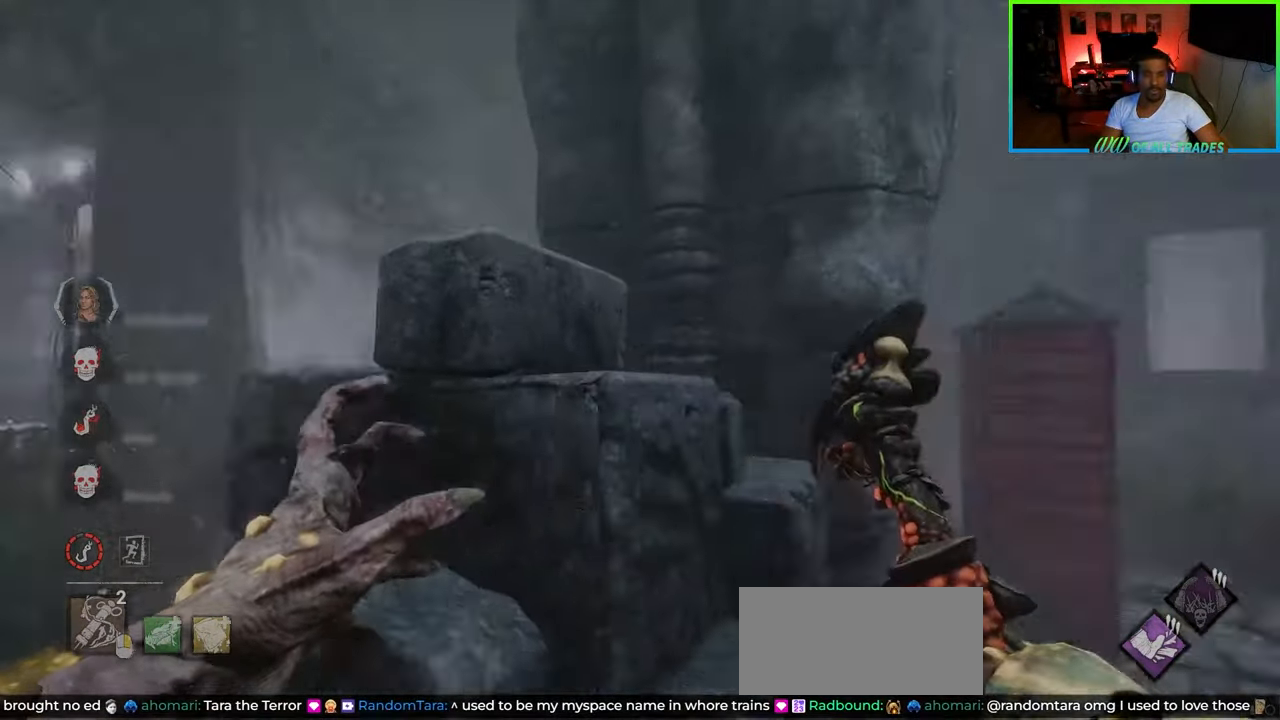
{"keys": ["w"], "mouse": [], "events": [[67, "w", "down"], [217, "d", "up"]]}
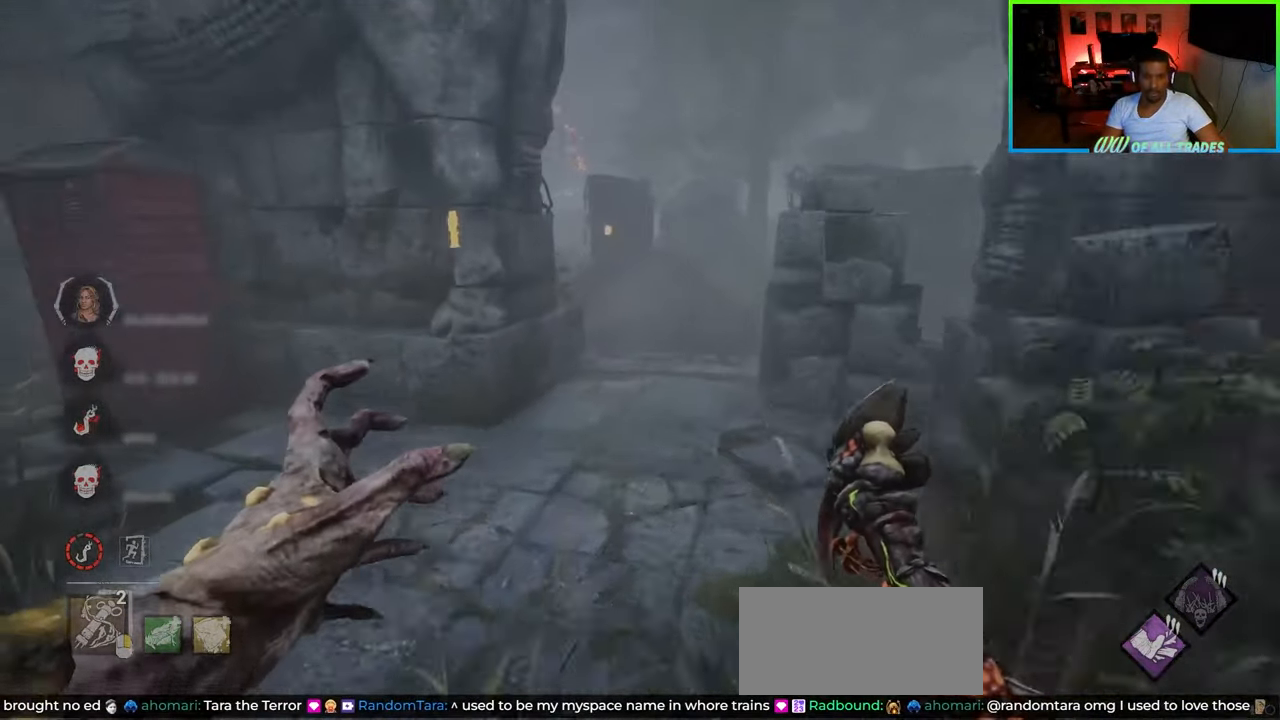
{"keys": ["w"], "mouse": [], "events": []}
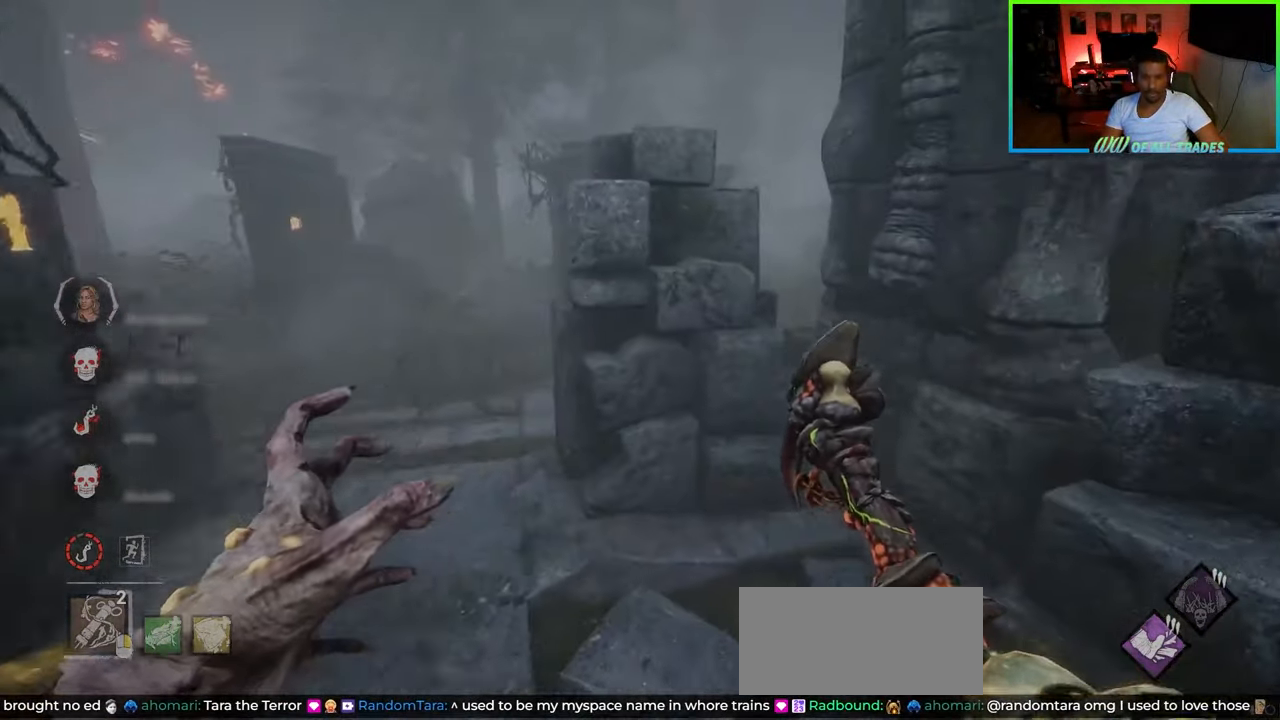
{"keys": ["a", "w"], "mouse": [], "events": [[17, "a", "down"]]}
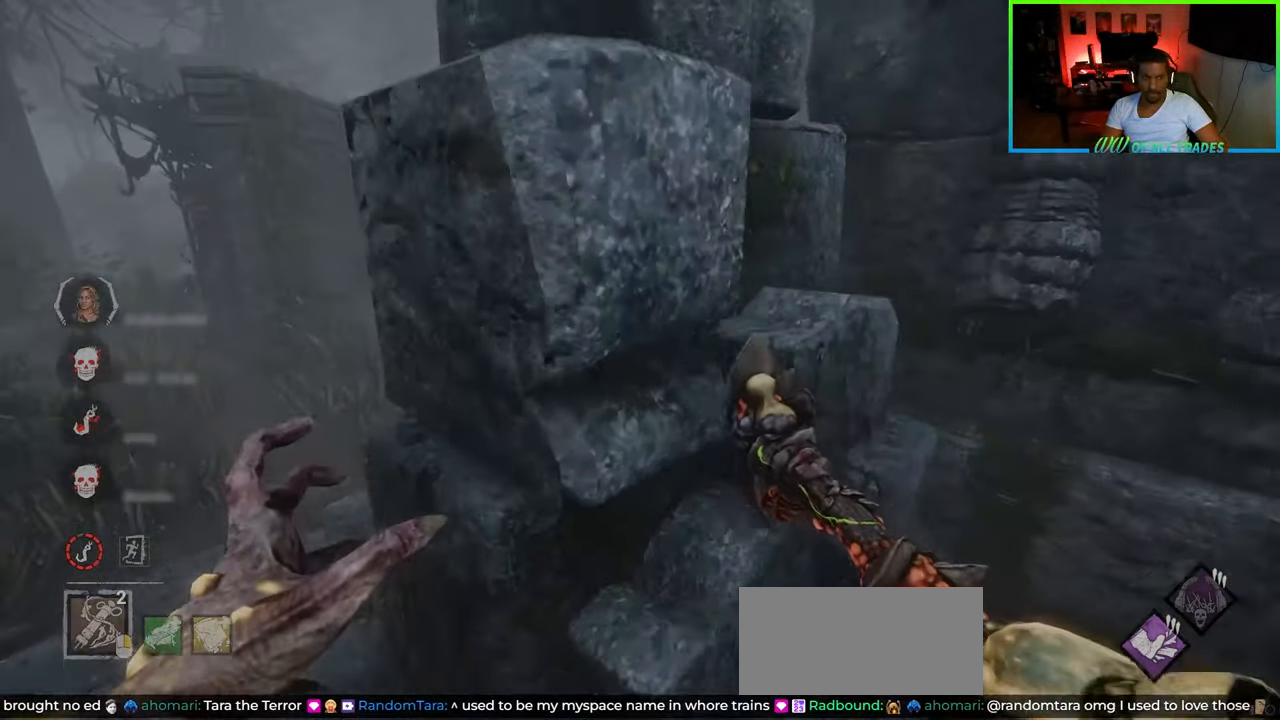
{"keys": ["a", "w"], "mouse": [], "events": []}
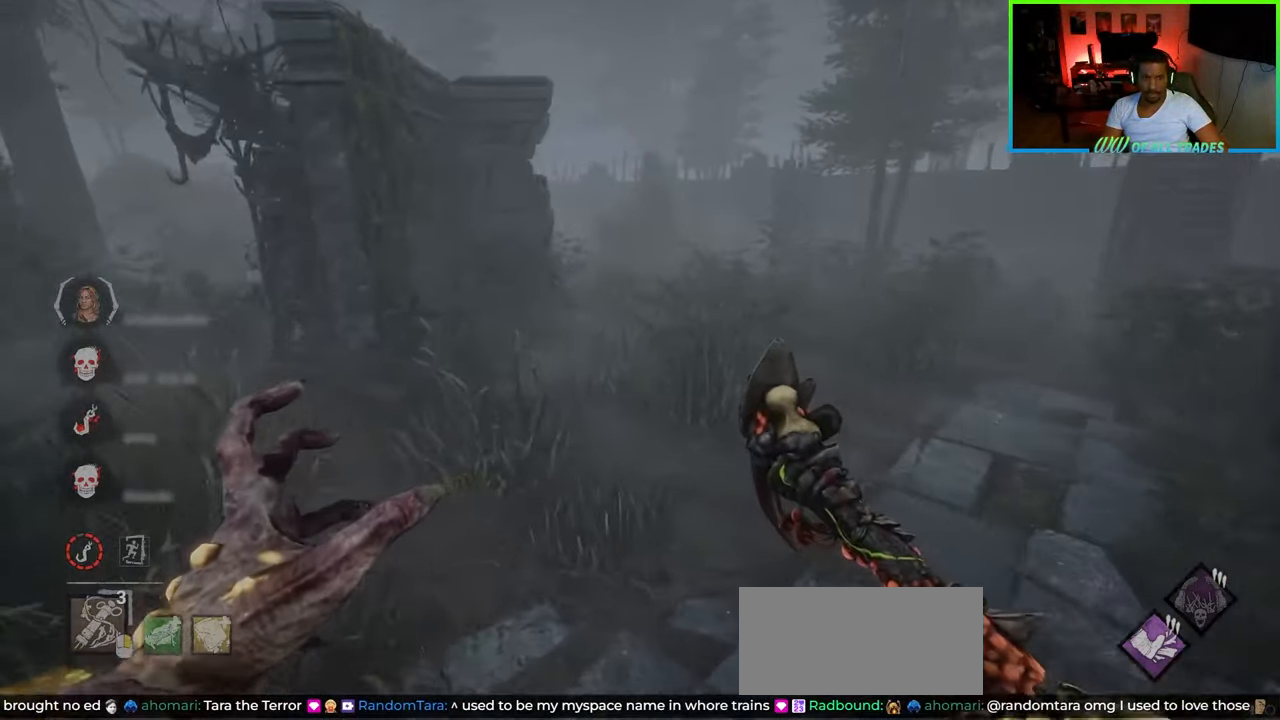
{"keys": ["a", "w"], "mouse": [], "events": []}
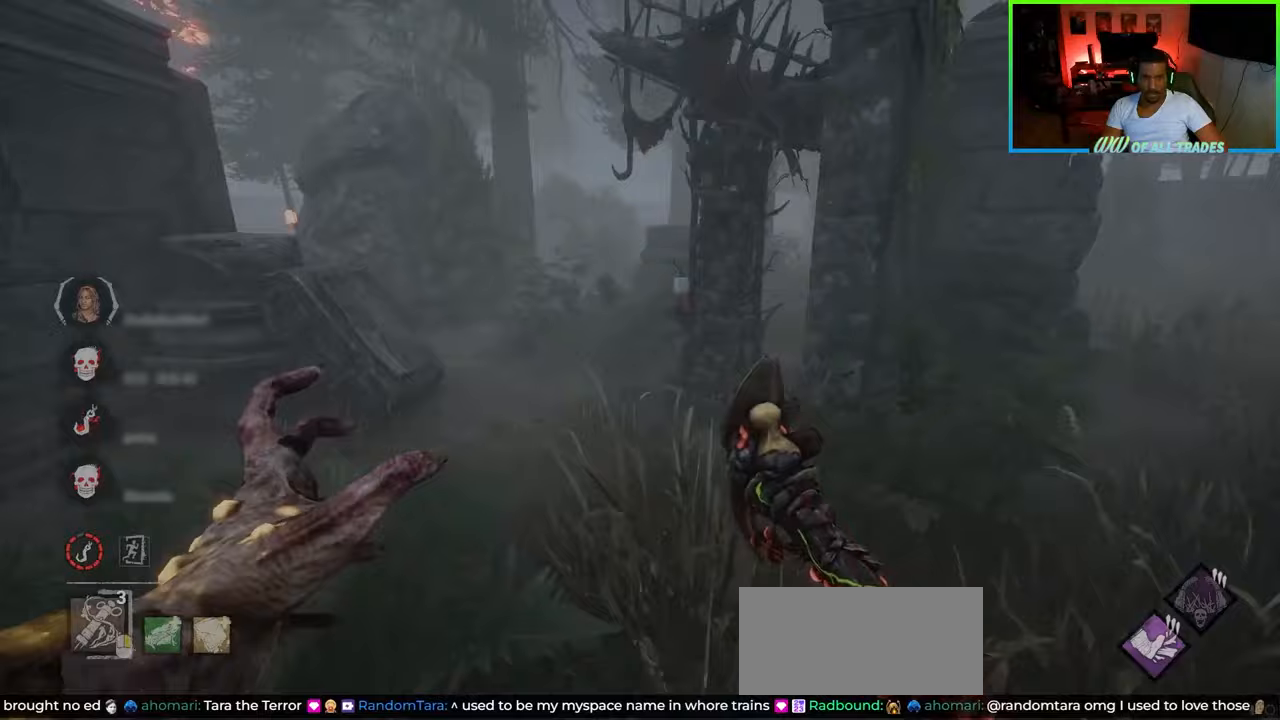
{"keys": ["a"], "mouse": [], "events": [[400, "w", "up"]]}